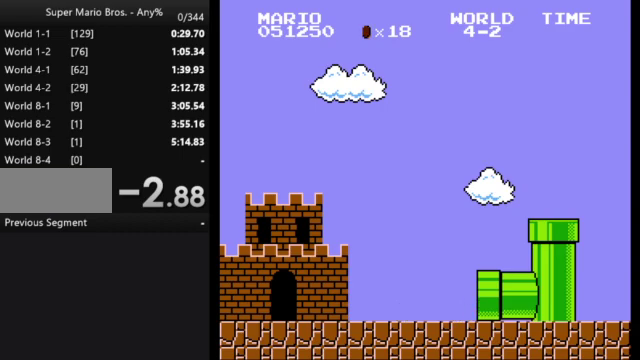
Gameplay with a controller (Nintendo layout); each line is a JSON object with the inputs held at the frame after it. "events" lists button and stick changes between this image and that frame as [ms after this image, input, new state], when the widget could be followed in between. Not read: L3 R3.
{"buttons": ["B"], "events": [[500, "B", "down"]]}
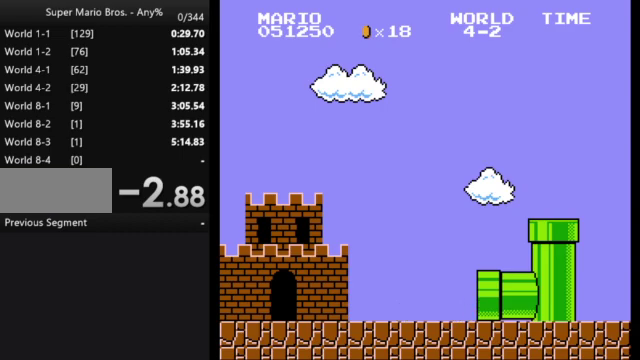
{"buttons": ["B", "DPAD_RIGHT"], "events": [[33, "DPAD_RIGHT", "down"]]}
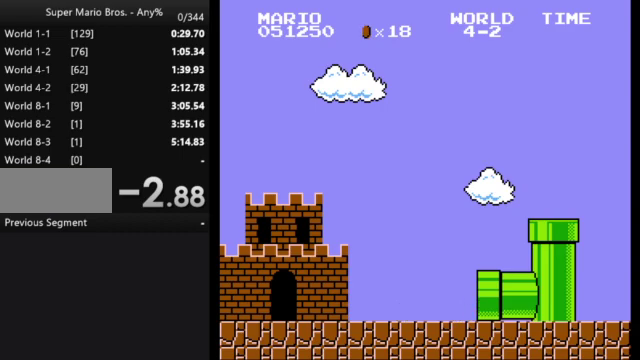
{"buttons": ["B", "DPAD_RIGHT"], "events": []}
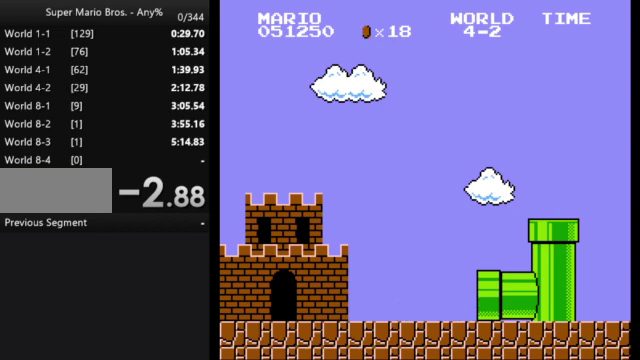
{"buttons": ["B", "DPAD_RIGHT"], "events": []}
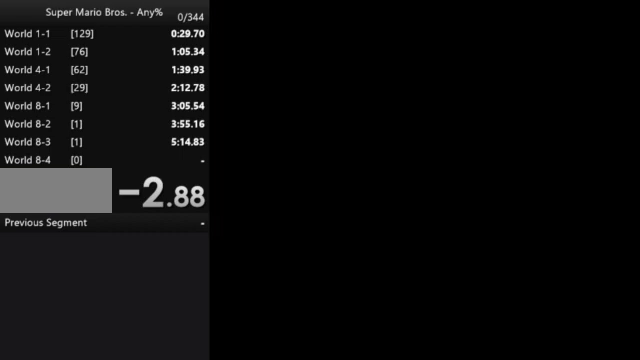
{"buttons": ["B", "DPAD_RIGHT"], "events": []}
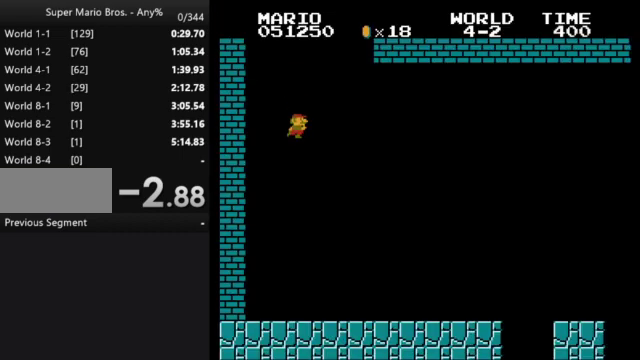
{"buttons": ["B", "DPAD_RIGHT"], "events": []}
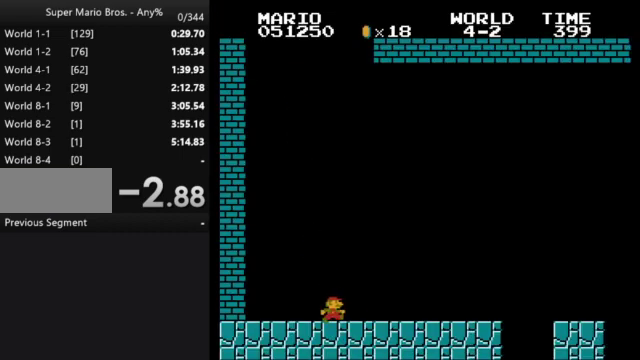
{"buttons": ["B", "DPAD_RIGHT"], "events": []}
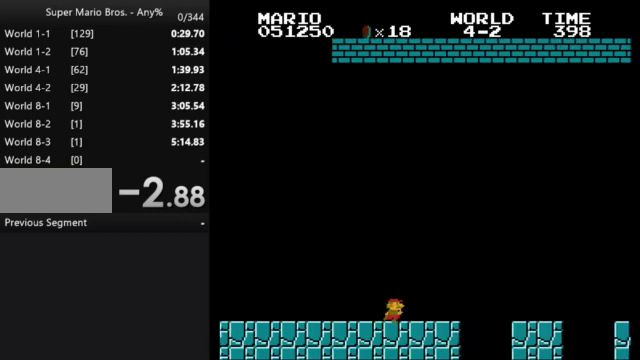
{"buttons": ["B", "DPAD_RIGHT"], "events": [[100, "A", "down"], [267, "A", "up"]]}
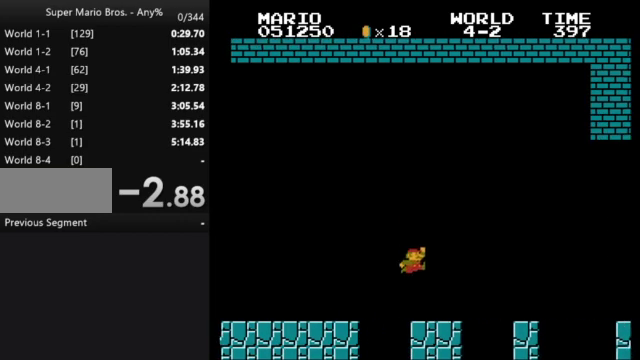
{"buttons": ["B", "DPAD_RIGHT"], "events": [[167, "A", "down"], [467, "A", "up"]]}
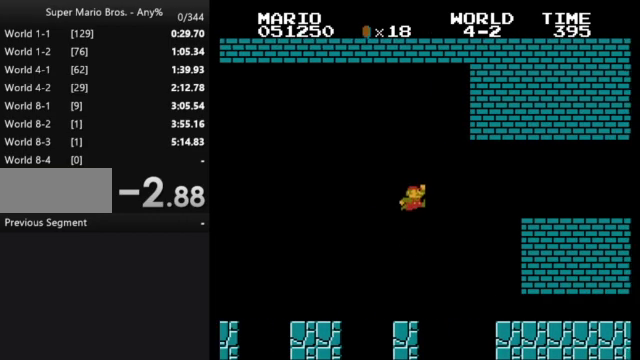
{"buttons": ["B", "DPAD_RIGHT"], "events": []}
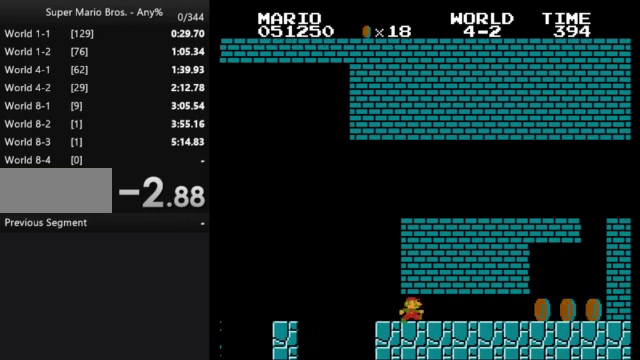
{"buttons": ["B", "DPAD_RIGHT"], "events": []}
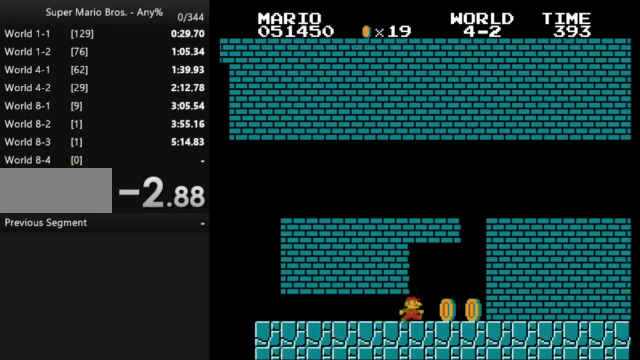
{"buttons": ["A", "B", "DPAD_RIGHT"], "events": [[100, "DPAD_LEFT", "down"], [100, "DPAD_RIGHT", "up"], [200, "A", "down"], [233, "DPAD_LEFT", "up"], [233, "DPAD_RIGHT", "down"]]}
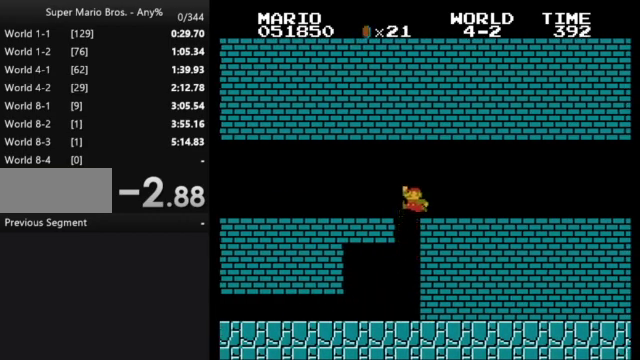
{"buttons": ["B", "DPAD_RIGHT"], "events": [[433, "A", "up"]]}
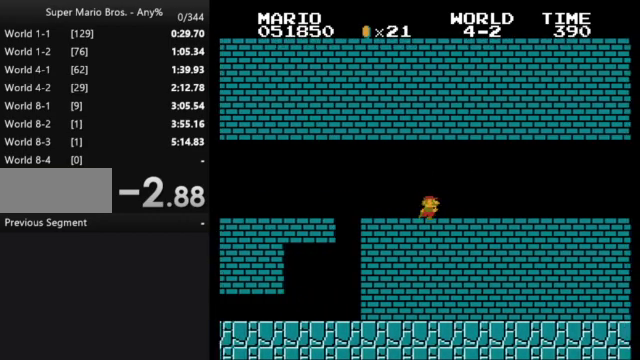
{"buttons": ["B", "DPAD_RIGHT"], "events": []}
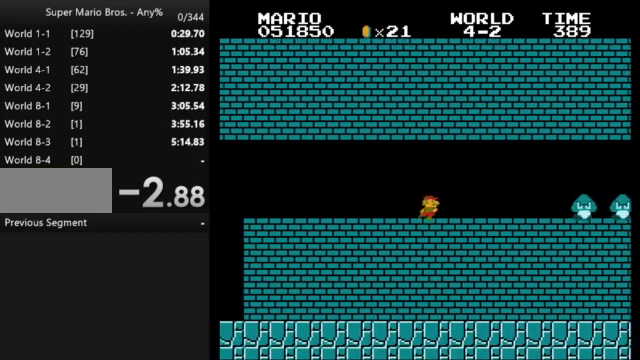
{"buttons": ["B", "DPAD_RIGHT"], "events": [[267, "A", "down"], [367, "A", "up"]]}
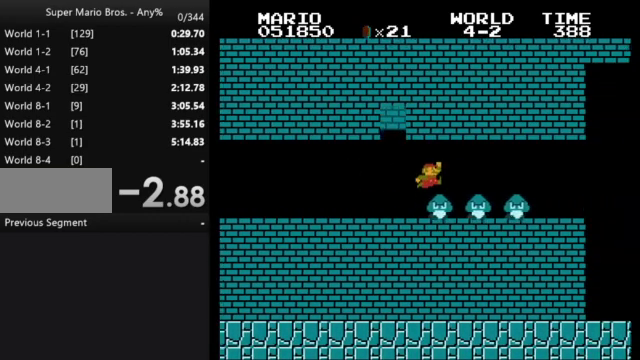
{"buttons": ["B", "DPAD_RIGHT"], "events": []}
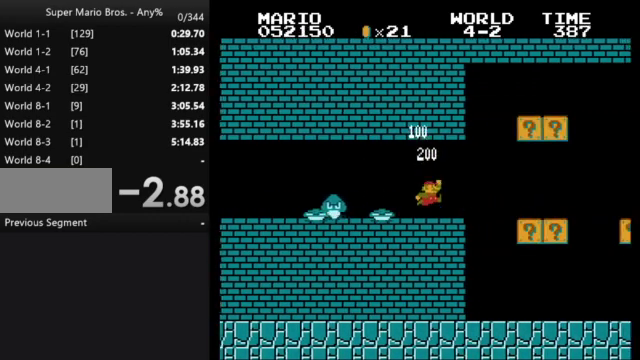
{"buttons": ["A", "B", "DPAD_RIGHT"], "events": [[33, "DPAD_RIGHT", "up"], [67, "DPAD_LEFT", "down"], [167, "A", "down"], [200, "DPAD_LEFT", "up"], [200, "DPAD_RIGHT", "down"]]}
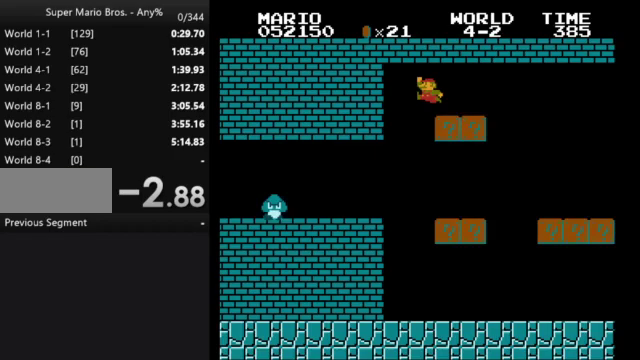
{"buttons": ["B", "DPAD_RIGHT"], "events": [[300, "A", "up"]]}
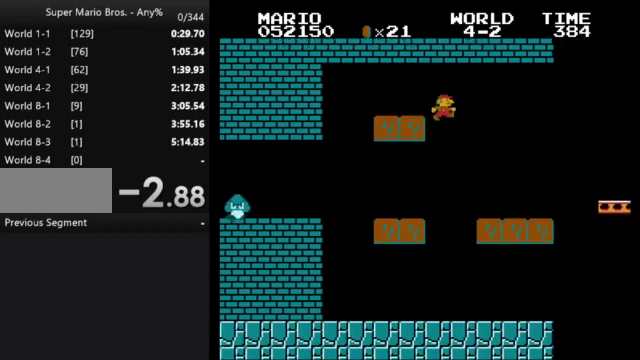
{"buttons": ["B", "DPAD_RIGHT"], "events": []}
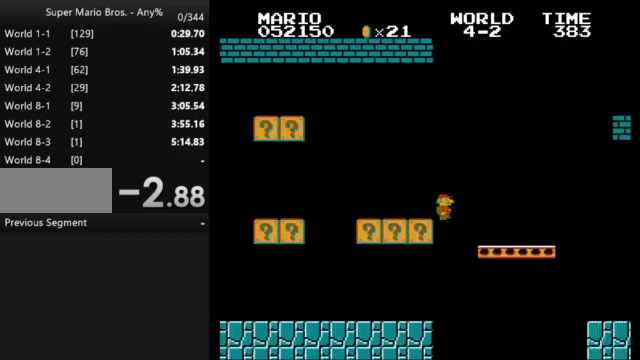
{"buttons": ["A", "B", "DPAD_RIGHT"], "events": [[367, "A", "down"]]}
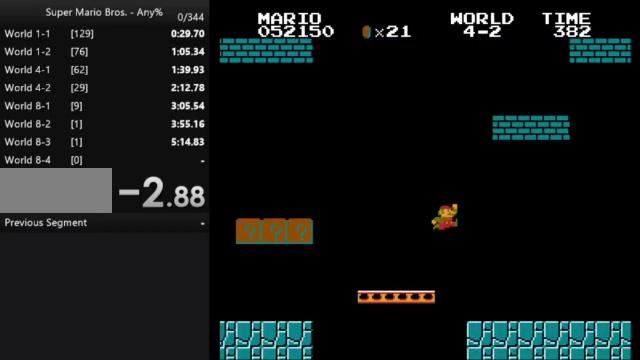
{"buttons": ["B", "DPAD_RIGHT"], "events": [[367, "A", "up"]]}
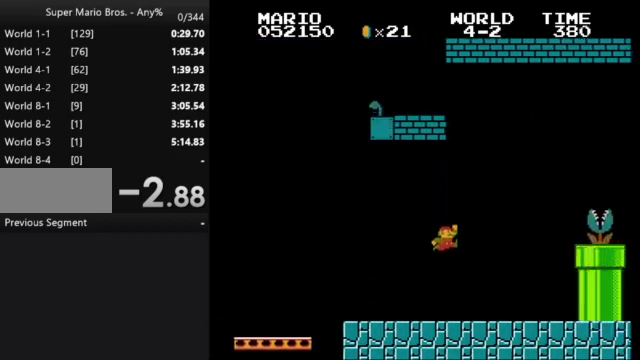
{"buttons": ["A", "B", "DPAD_RIGHT"], "events": [[333, "A", "down"]]}
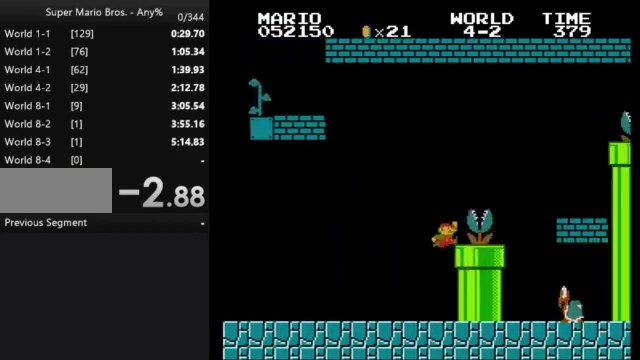
{"buttons": ["B", "DPAD_LEFT"], "events": [[367, "A", "up"], [467, "DPAD_LEFT", "down"], [467, "DPAD_RIGHT", "up"]]}
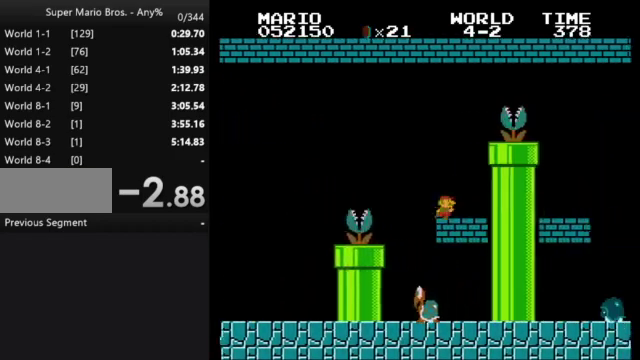
{"buttons": ["A", "B", "DPAD_RIGHT"], "events": [[67, "A", "down"], [133, "DPAD_LEFT", "up"], [133, "DPAD_RIGHT", "down"]]}
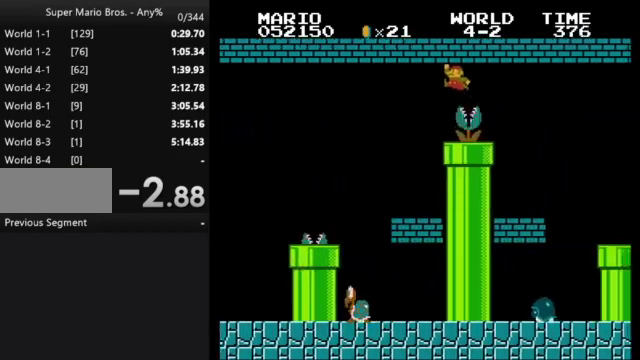
{"buttons": ["B"], "events": [[300, "A", "up"], [300, "DPAD_RIGHT", "up"]]}
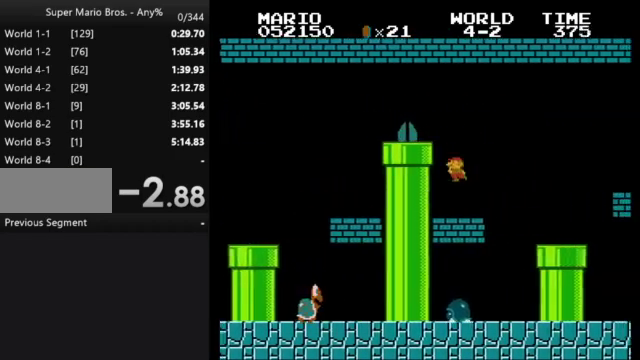
{"buttons": ["A", "B"], "events": [[167, "A", "down"], [367, "DPAD_RIGHT", "down"], [500, "DPAD_RIGHT", "up"]]}
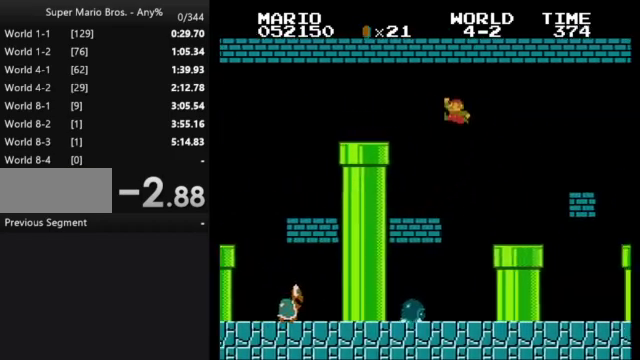
{"buttons": [], "events": [[67, "A", "up"], [267, "B", "up"], [267, "DPAD_LEFT", "down"], [500, "DPAD_LEFT", "up"]]}
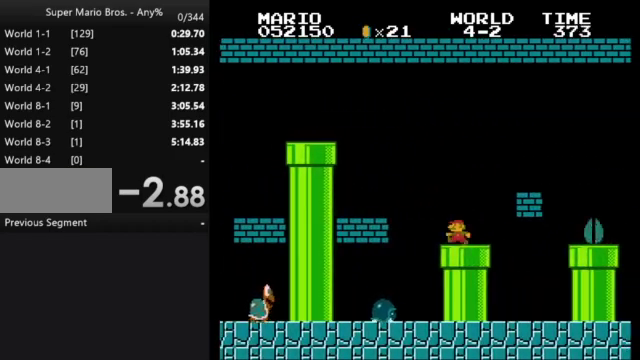
{"buttons": ["DPAD_DOWN"], "events": [[300, "DPAD_DOWN", "down"]]}